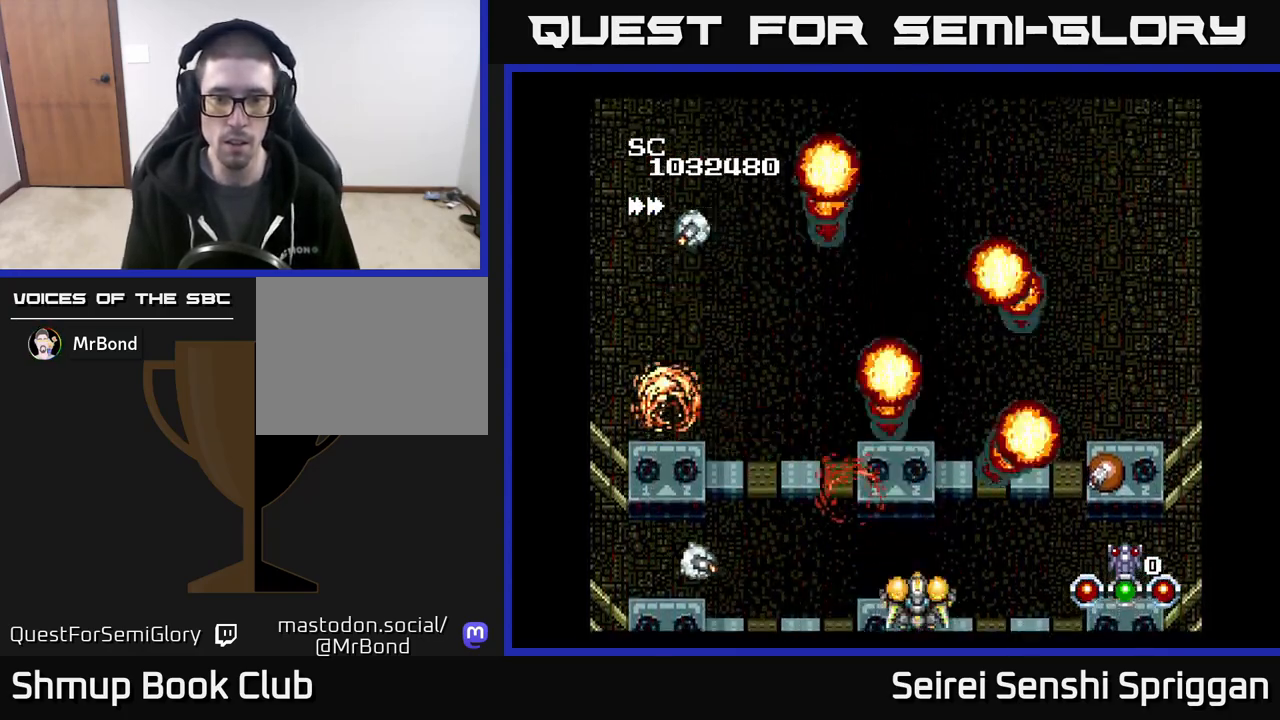
Gameplay with a controller (Xbox layout); each line is a JSON object with the inputs held at the frame after it. "events" lists button and stick changes between this image and that frame as [ms after this image, input, new state], when the widget could be followed in between. Not read: left_stick right_stick.
{"buttons": ["X", "DPAD_UP", "DPAD_RIGHT"], "events": [[133, "DPAD_LEFT", "up"], [150, "DPAD_RIGHT", "down"], [150, "DPAD_UP", "down"]]}
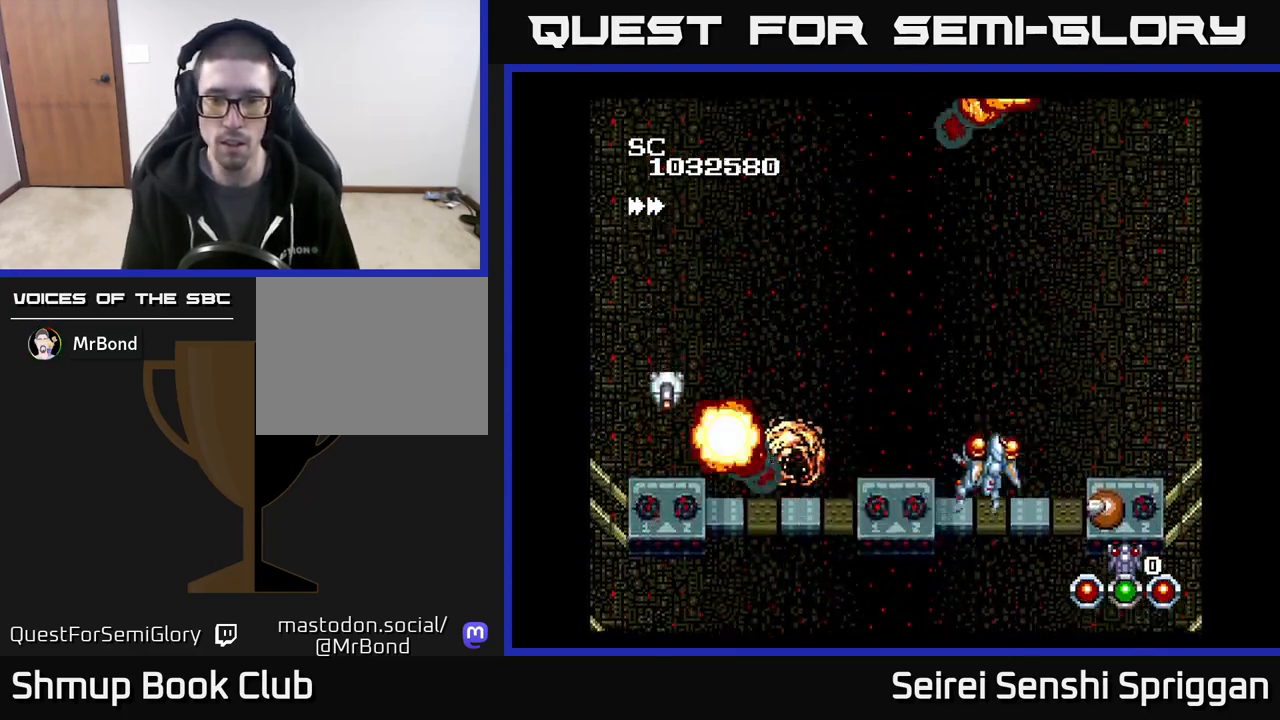
{"buttons": ["X", "DPAD_LEFT"], "events": [[133, "DPAD_UP", "up"], [183, "DPAD_DOWN", "down"], [200, "DPAD_RIGHT", "up"], [233, "DPAD_DOWN", "up"], [250, "DPAD_LEFT", "down"], [317, "DPAD_UP", "down"], [483, "DPAD_UP", "up"]]}
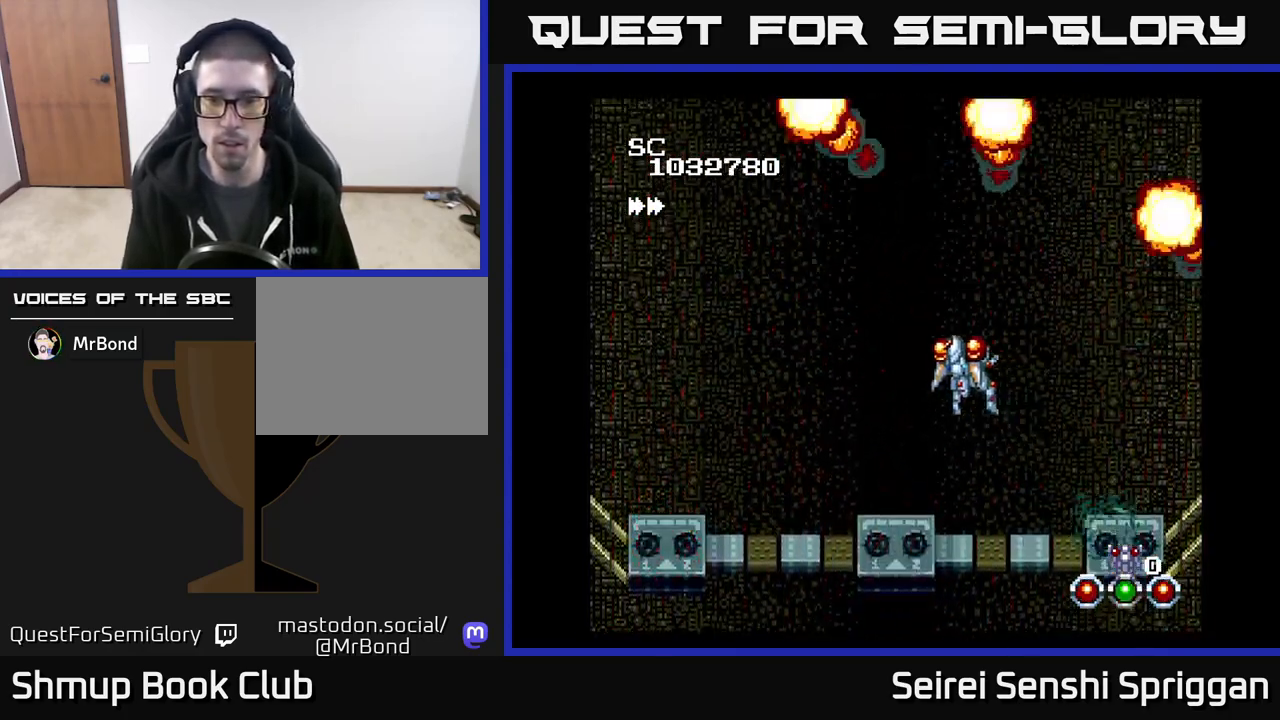
{"buttons": ["X", "DPAD_UP"], "events": [[83, "DPAD_DOWN", "down"], [117, "DPAD_LEFT", "up"], [200, "DPAD_LEFT", "down"], [217, "DPAD_DOWN", "up"], [333, "DPAD_UP", "down"], [383, "DPAD_LEFT", "up"]]}
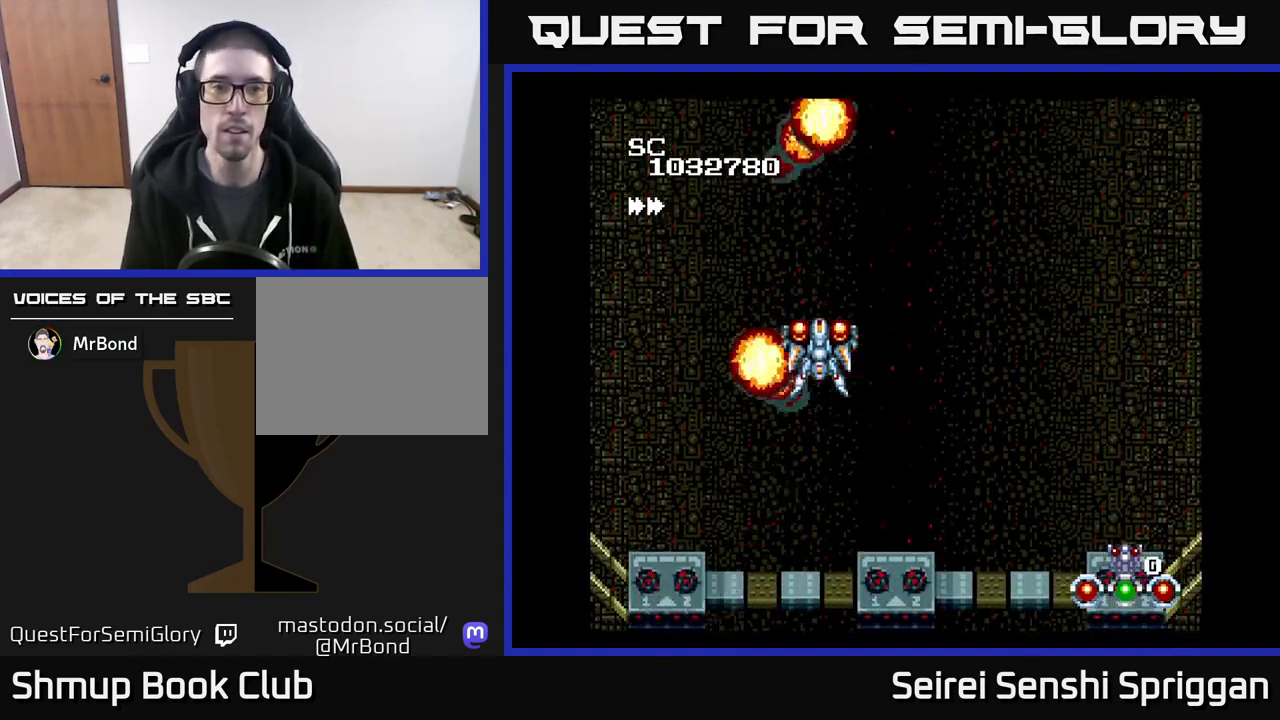
{"buttons": ["X", "DPAD_RIGHT"], "events": [[83, "DPAD_UP", "up"], [467, "DPAD_RIGHT", "down"]]}
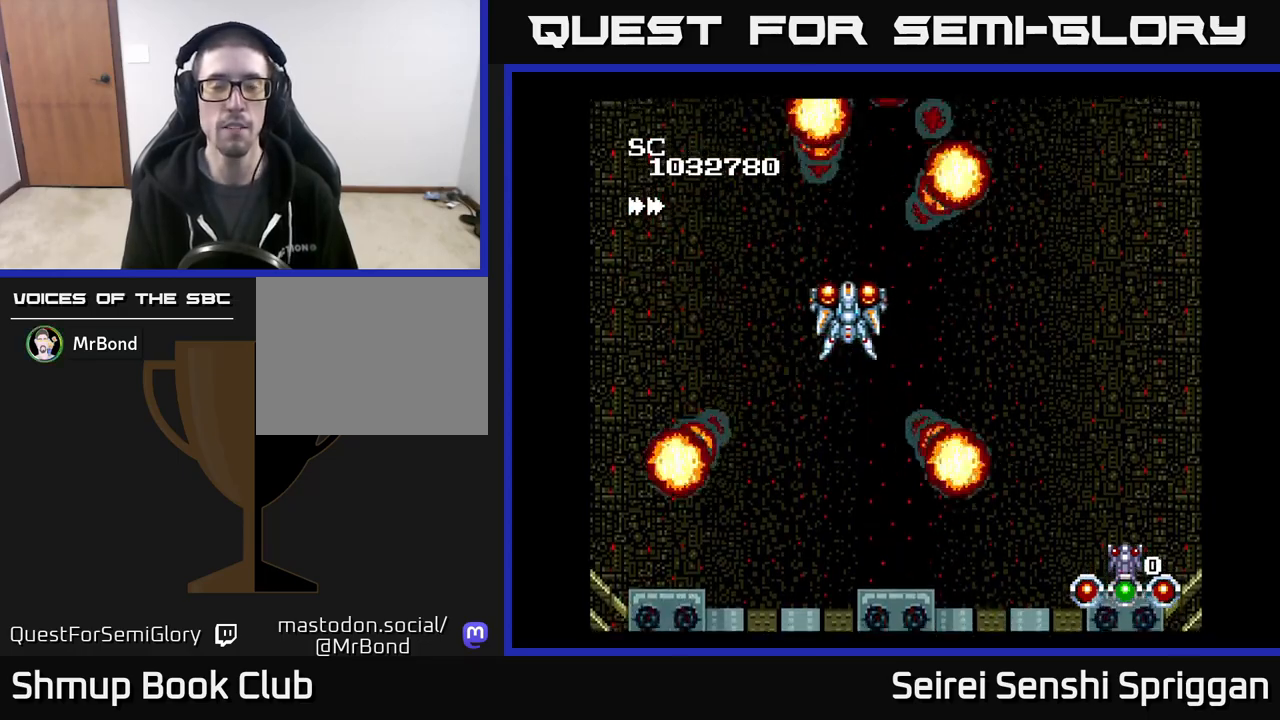
{"buttons": ["X"], "events": [[17, "DPAD_DOWN", "down"], [83, "DPAD_RIGHT", "up"], [117, "DPAD_DOWN", "up"]]}
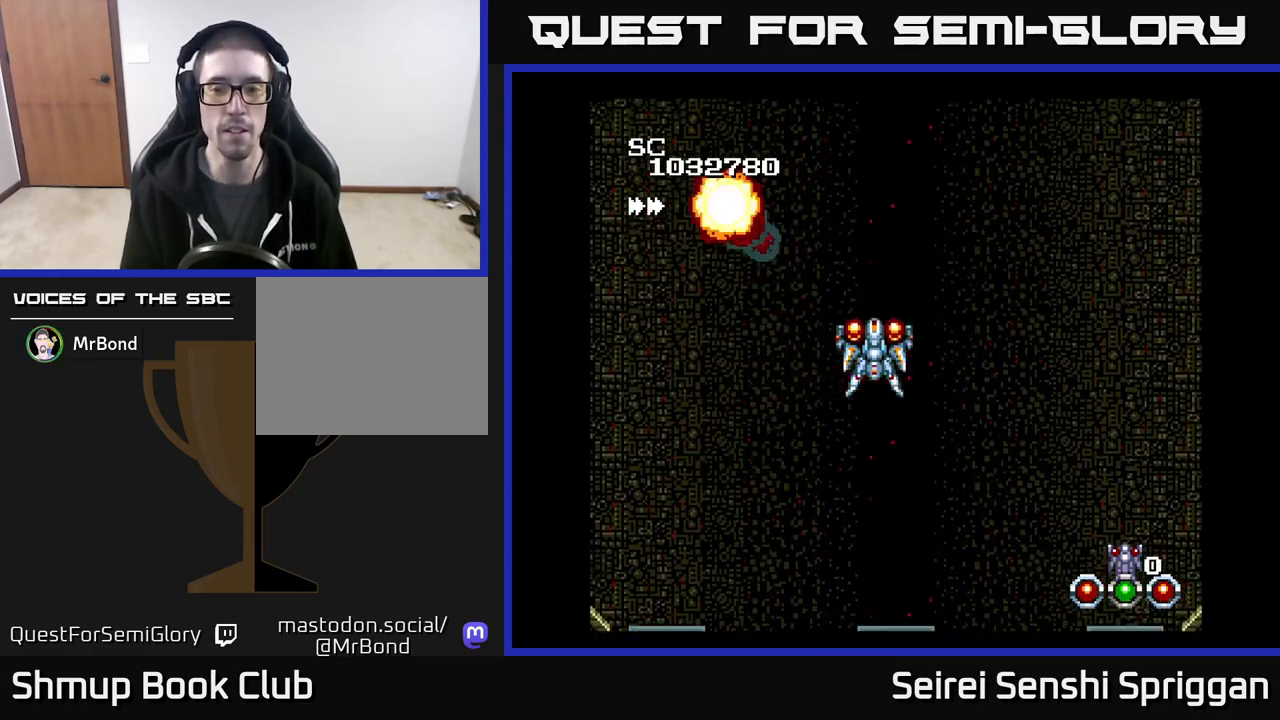
{"buttons": ["X"], "events": []}
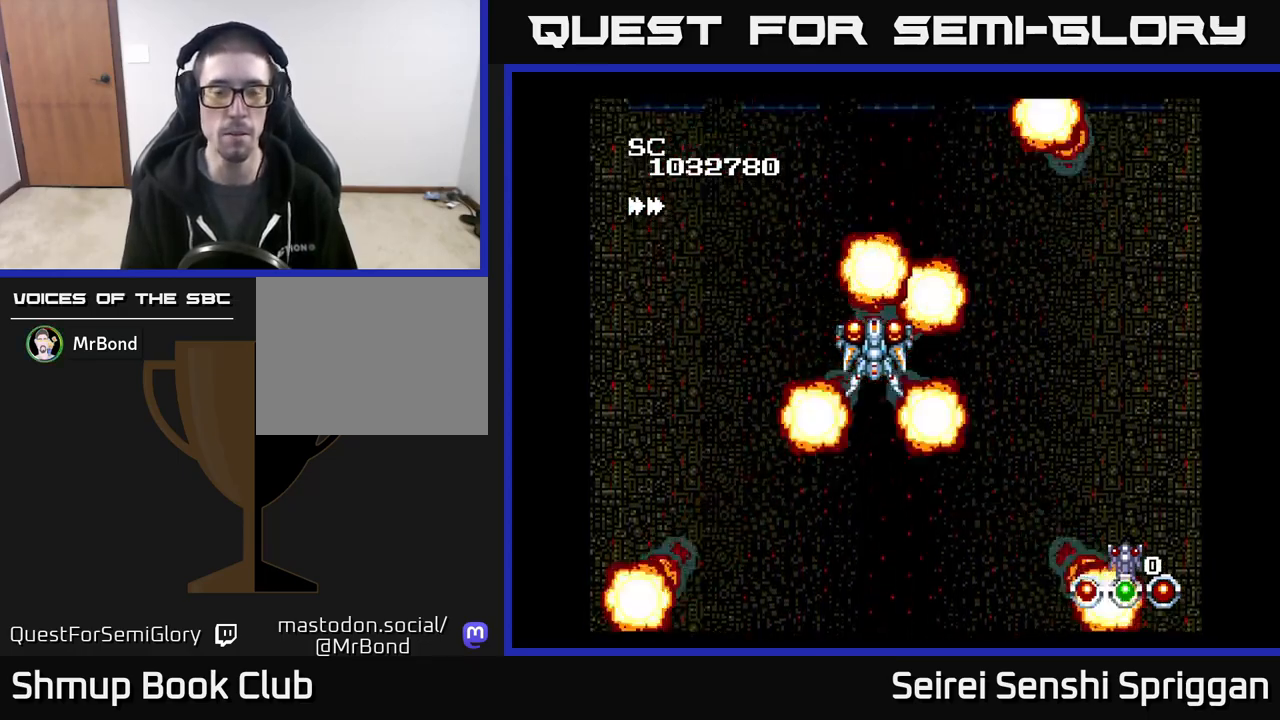
{"buttons": ["X"], "events": [[17, "DPAD_UP", "down"], [250, "DPAD_UP", "up"]]}
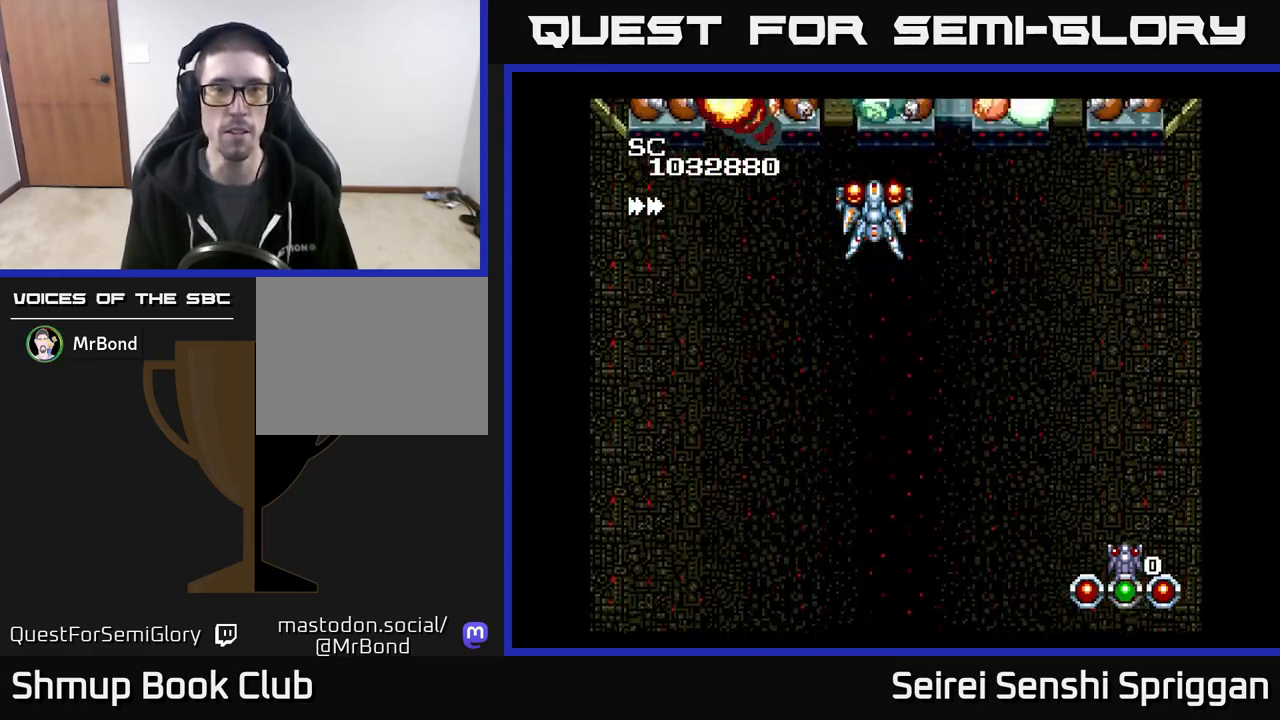
{"buttons": ["X", "DPAD_DOWN", "DPAD_LEFT"], "events": [[167, "DPAD_LEFT", "down"], [367, "DPAD_DOWN", "down"]]}
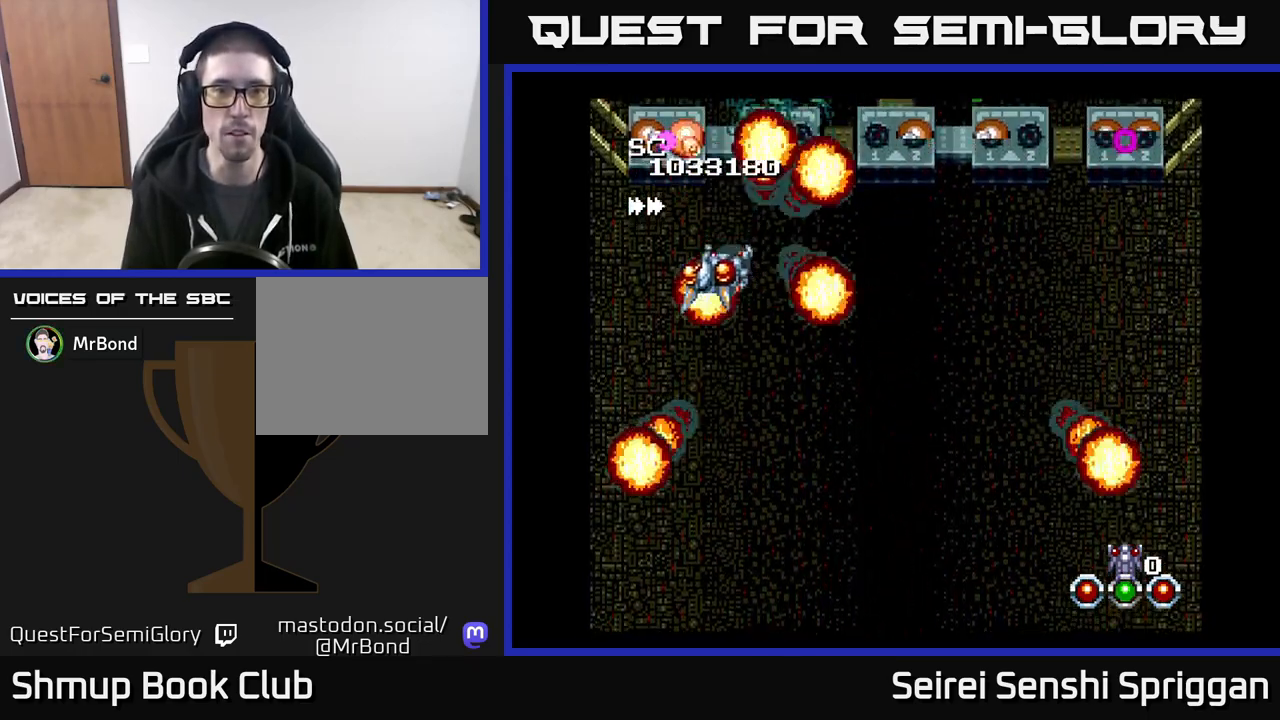
{"buttons": ["X", "DPAD_RIGHT"], "events": [[33, "DPAD_LEFT", "up"], [67, "DPAD_DOWN", "up"], [100, "DPAD_RIGHT", "down"], [200, "DPAD_DOWN", "down"], [350, "DPAD_DOWN", "up"]]}
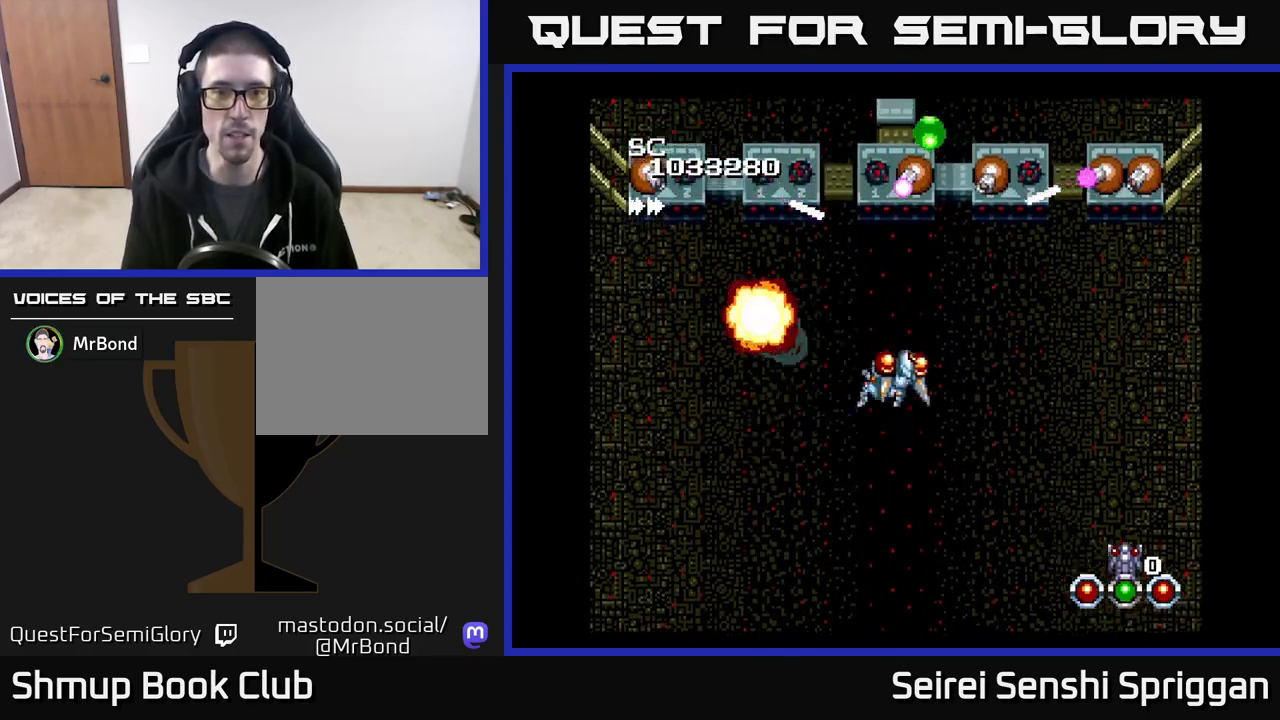
{"buttons": ["X", "DPAD_DOWN", "DPAD_RIGHT"], "events": [[183, "DPAD_DOWN", "down"], [217, "DPAD_DOWN", "up"], [483, "DPAD_DOWN", "down"]]}
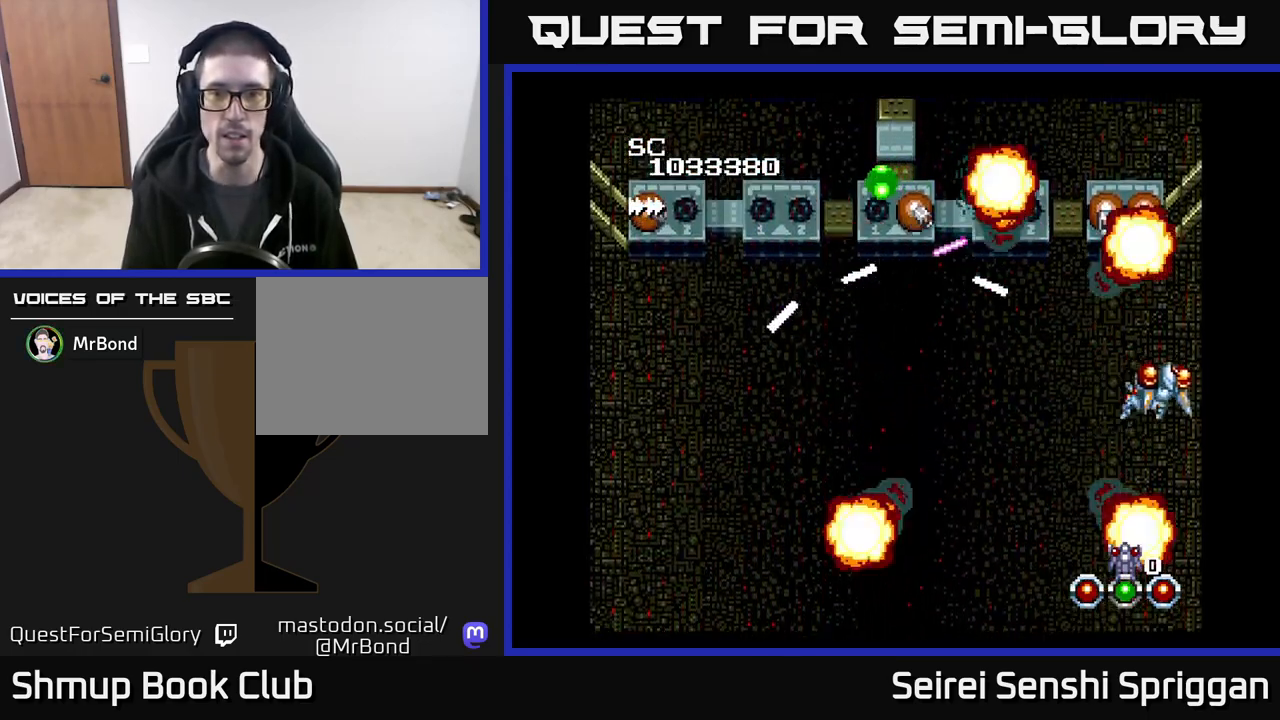
{"buttons": ["X", "DPAD_UP", "DPAD_LEFT"], "events": [[50, "DPAD_RIGHT", "up"], [100, "DPAD_LEFT", "down"], [183, "DPAD_DOWN", "up"], [350, "DPAD_UP", "down"]]}
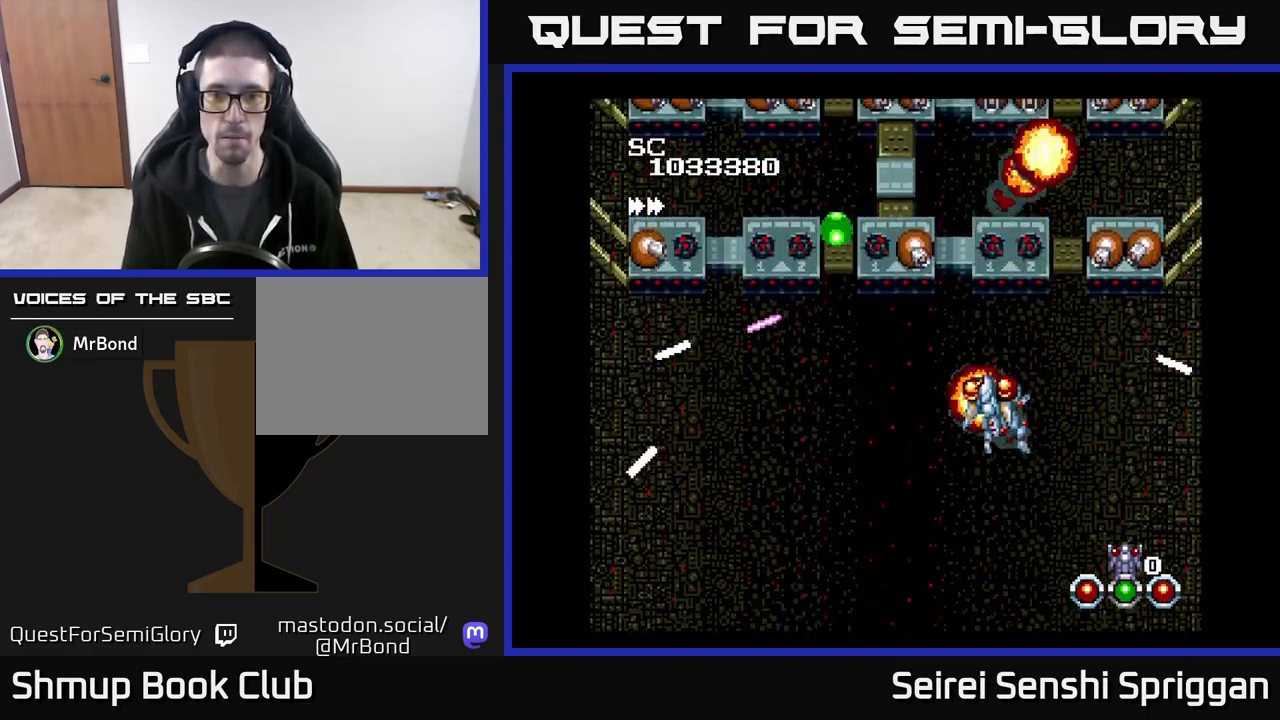
{"buttons": ["X", "DPAD_LEFT"], "events": [[50, "DPAD_LEFT", "up"], [117, "DPAD_UP", "up"], [150, "DPAD_DOWN", "down"], [150, "DPAD_RIGHT", "down"], [283, "DPAD_RIGHT", "up"], [350, "DPAD_LEFT", "down"], [367, "DPAD_DOWN", "up"]]}
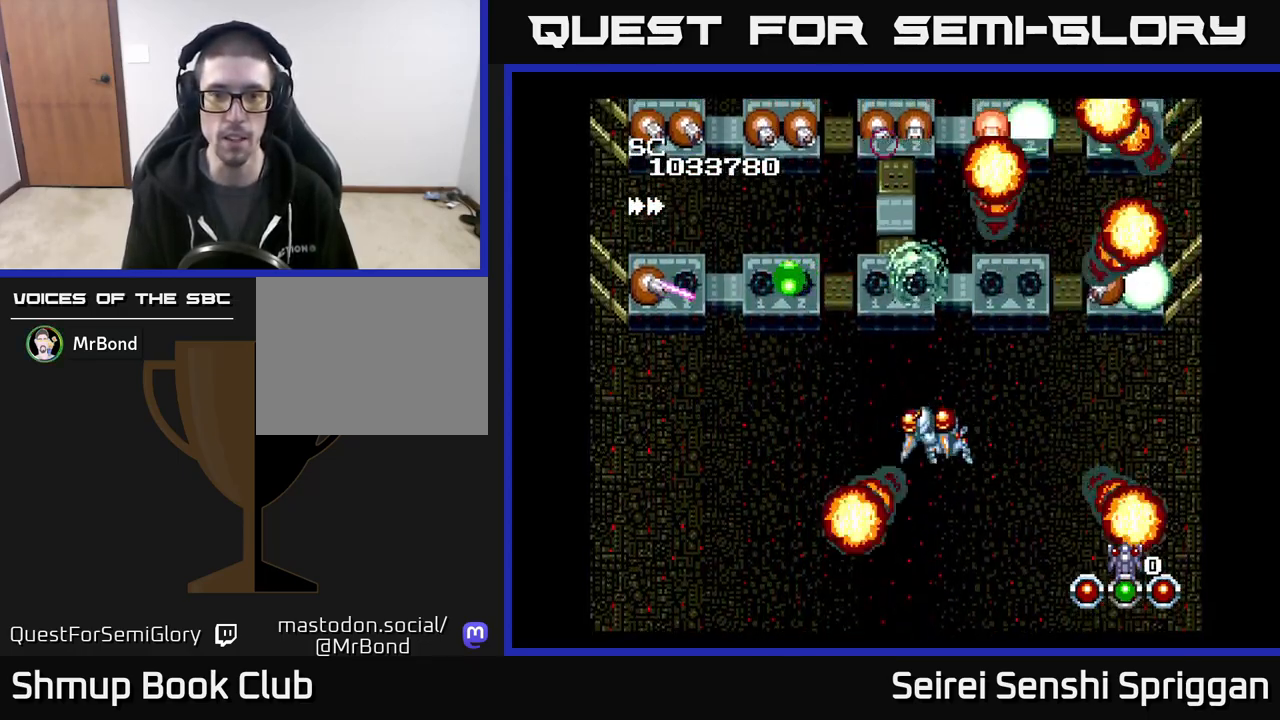
{"buttons": ["X", "DPAD_DOWN", "DPAD_LEFT"], "events": [[167, "DPAD_UP", "down"], [300, "DPAD_UP", "up"], [333, "A", "down"], [333, "DPAD_DOWN", "down"], [350, "DPAD_LEFT", "up"], [417, "DPAD_LEFT", "down"], [450, "A", "up"]]}
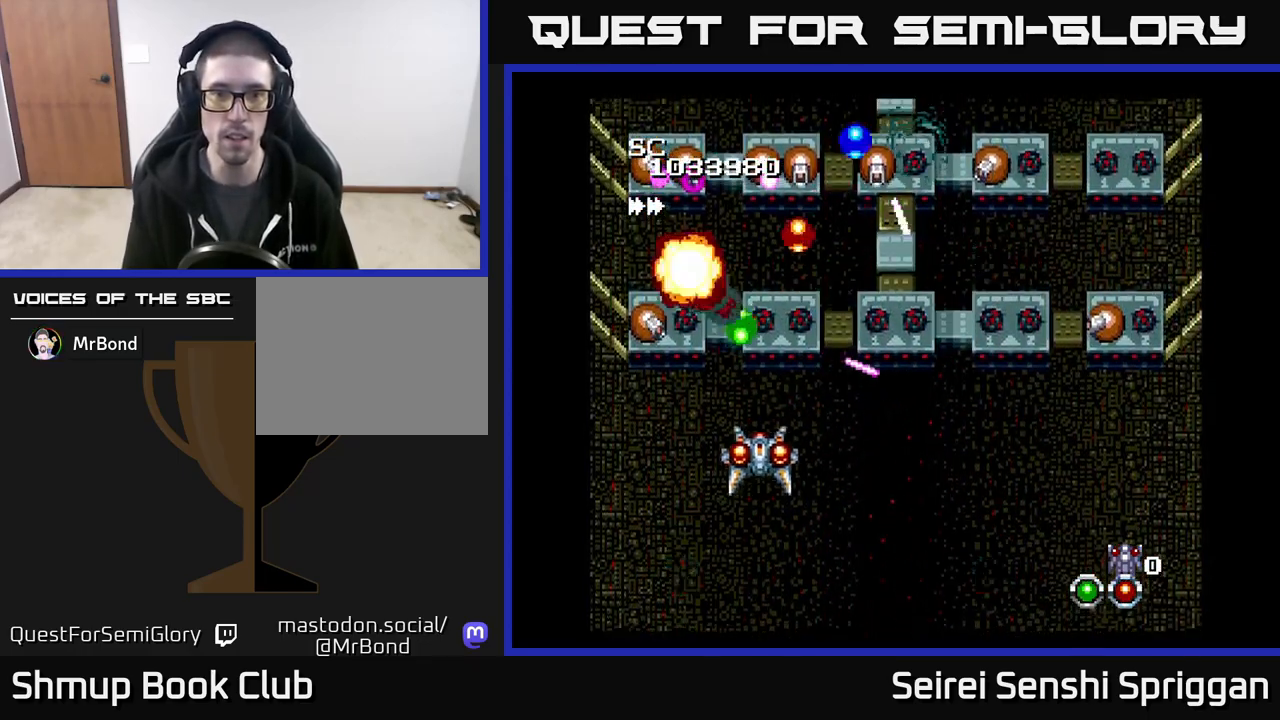
{"buttons": ["X", "DPAD_DOWN", "DPAD_LEFT"], "events": [[33, "DPAD_DOWN", "up"], [150, "DPAD_UP", "down"], [183, "DPAD_LEFT", "up"], [233, "DPAD_UP", "up"], [250, "DPAD_RIGHT", "down"], [267, "DPAD_DOWN", "down"], [283, "DPAD_RIGHT", "up"], [450, "DPAD_LEFT", "down"]]}
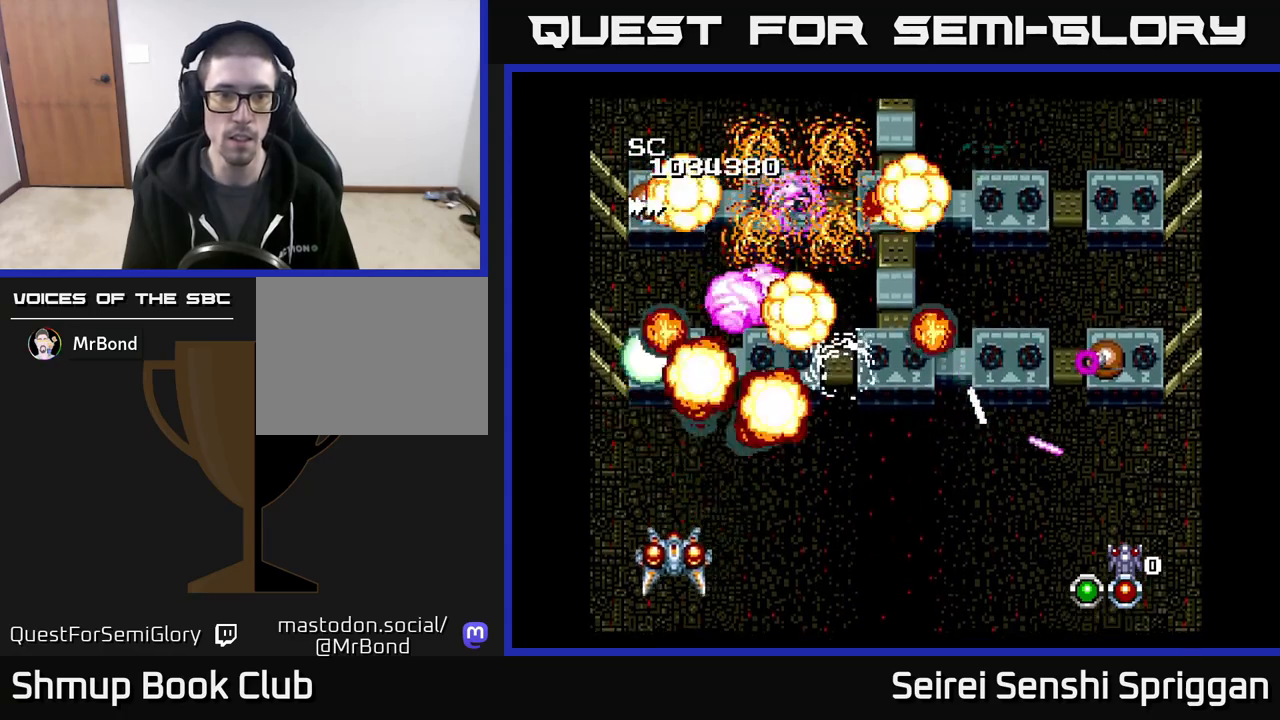
{"buttons": ["X", "DPAD_UP"], "events": [[17, "DPAD_DOWN", "up"], [167, "DPAD_LEFT", "up"], [167, "DPAD_UP", "down"], [183, "DPAD_UP", "up"], [200, "DPAD_RIGHT", "down"], [283, "DPAD_RIGHT", "up"], [317, "DPAD_UP", "down"]]}
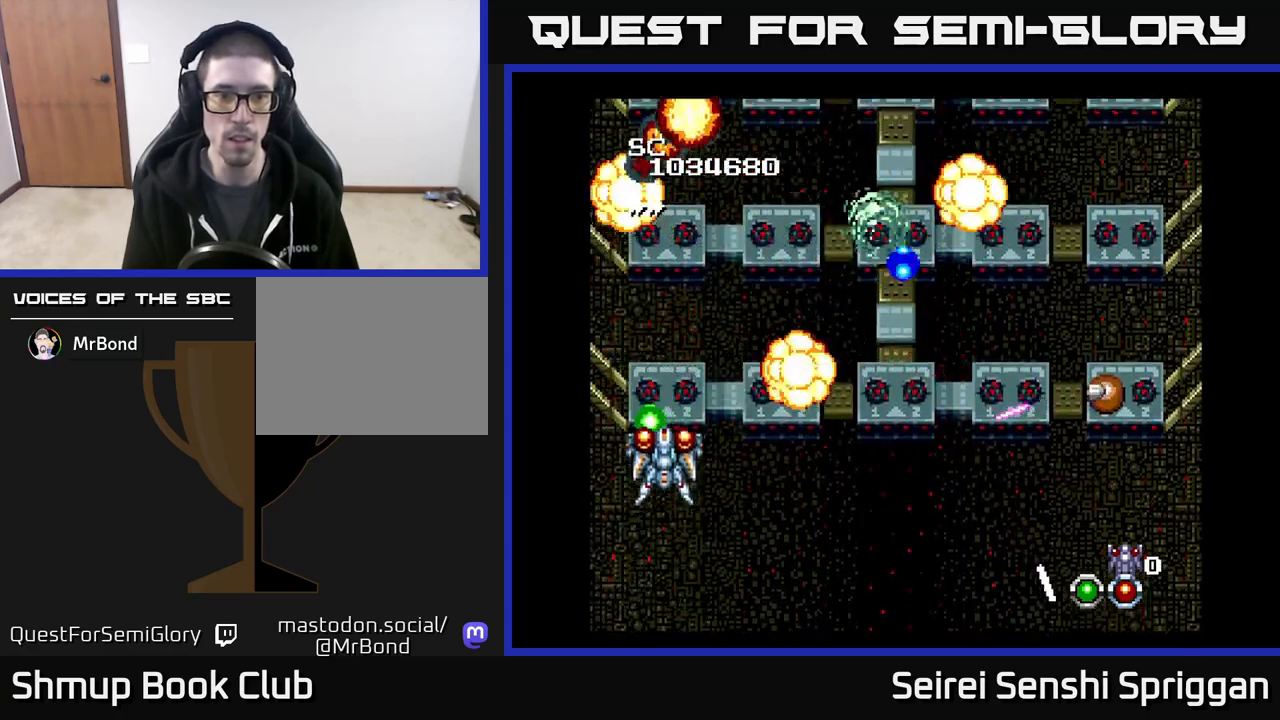
{"buttons": ["X", "DPAD_RIGHT"], "events": [[233, "DPAD_UP", "up"], [250, "DPAD_RIGHT", "down"], [283, "DPAD_UP", "down"], [350, "DPAD_UP", "up"]]}
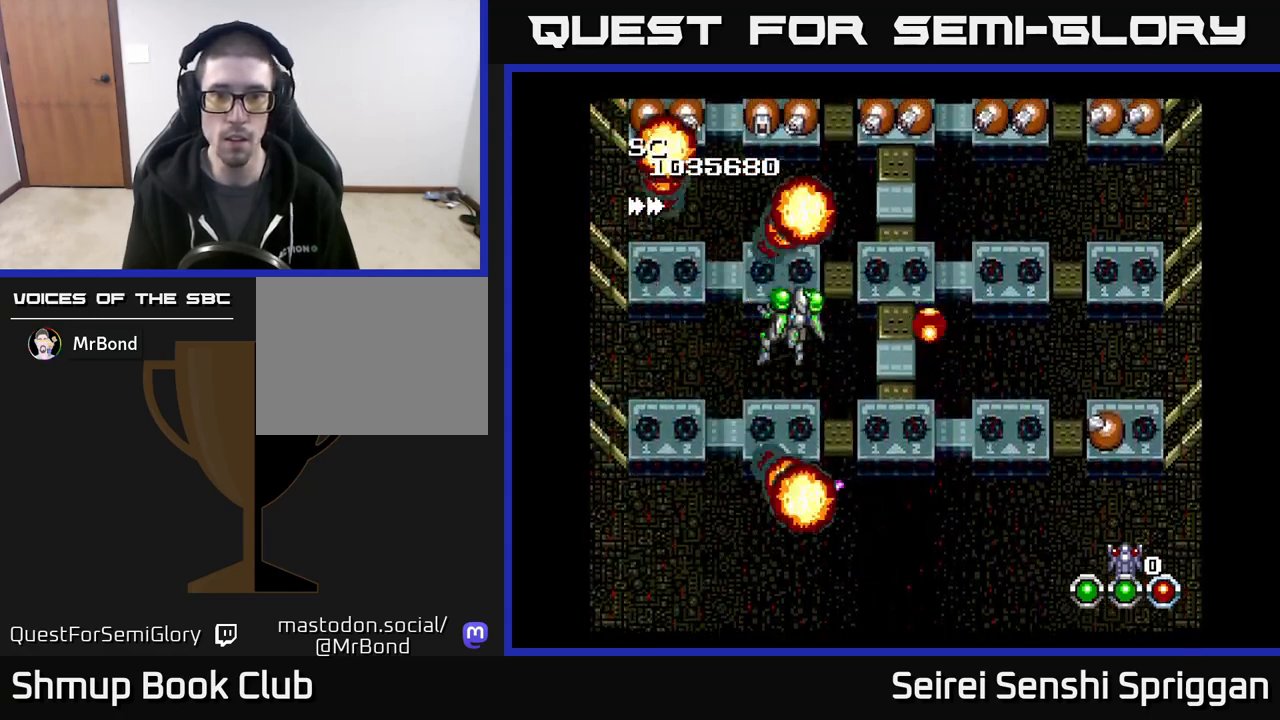
{"buttons": ["X", "DPAD_DOWN"], "events": [[133, "DPAD_DOWN", "down"], [167, "DPAD_RIGHT", "up"], [217, "DPAD_DOWN", "up"], [217, "DPAD_LEFT", "down"], [383, "DPAD_LEFT", "up"], [417, "DPAD_RIGHT", "down"], [467, "DPAD_DOWN", "down"], [500, "DPAD_RIGHT", "up"]]}
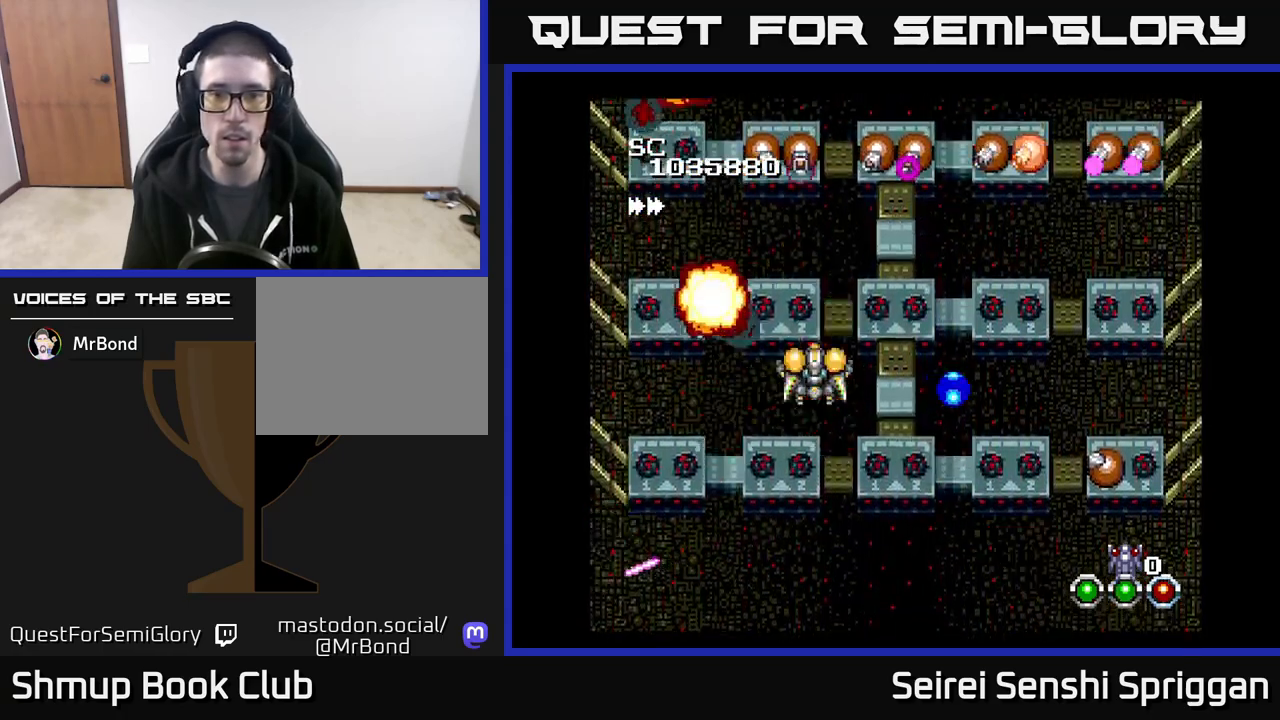
{"buttons": ["X", "DPAD_DOWN", "DPAD_RIGHT"], "events": [[83, "DPAD_RIGHT", "down"]]}
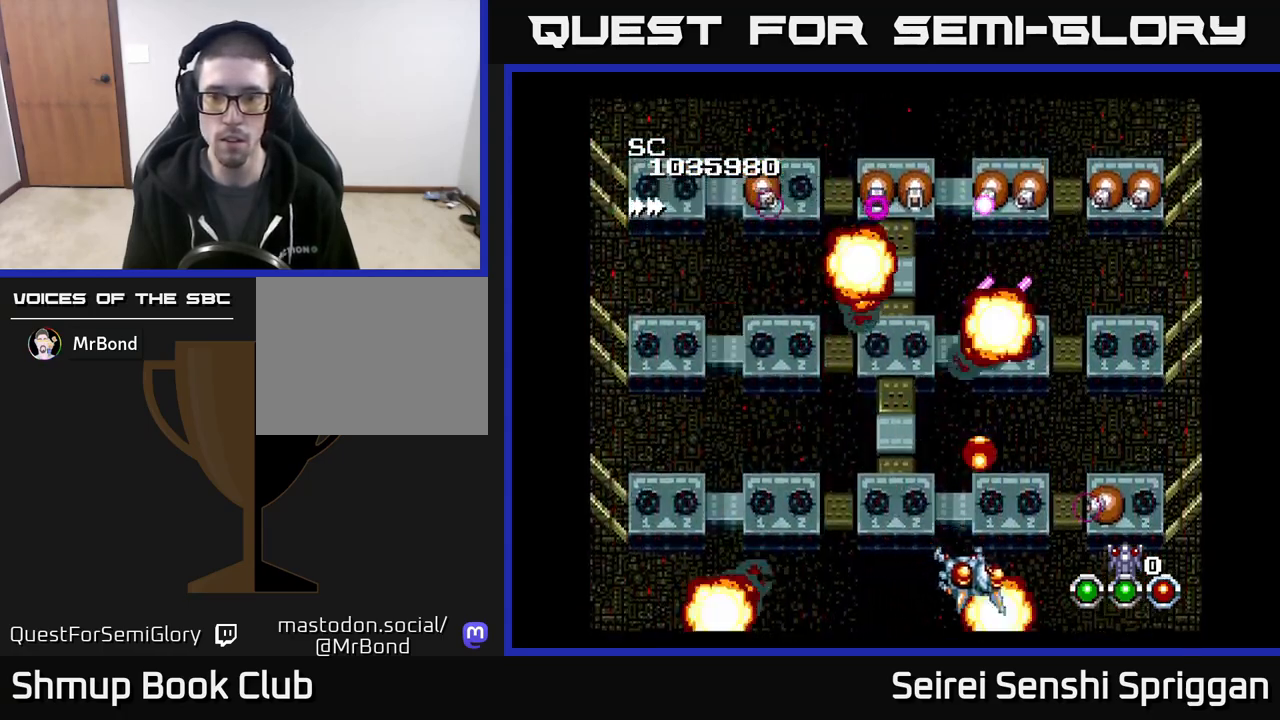
{"buttons": ["X", "DPAD_RIGHT"], "events": [[100, "DPAD_DOWN", "up"], [183, "DPAD_RIGHT", "up"], [333, "DPAD_RIGHT", "down"]]}
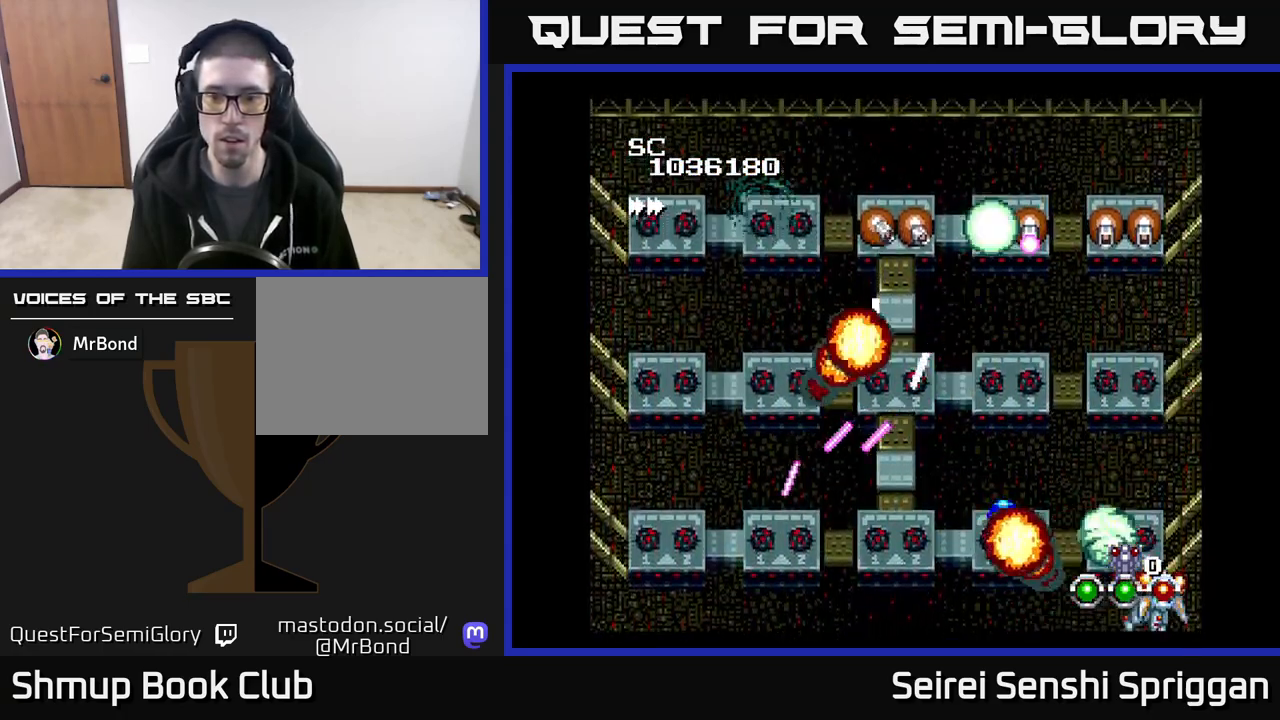
{"buttons": ["X", "DPAD_LEFT"], "events": [[83, "DPAD_RIGHT", "up"], [200, "DPAD_LEFT", "down"]]}
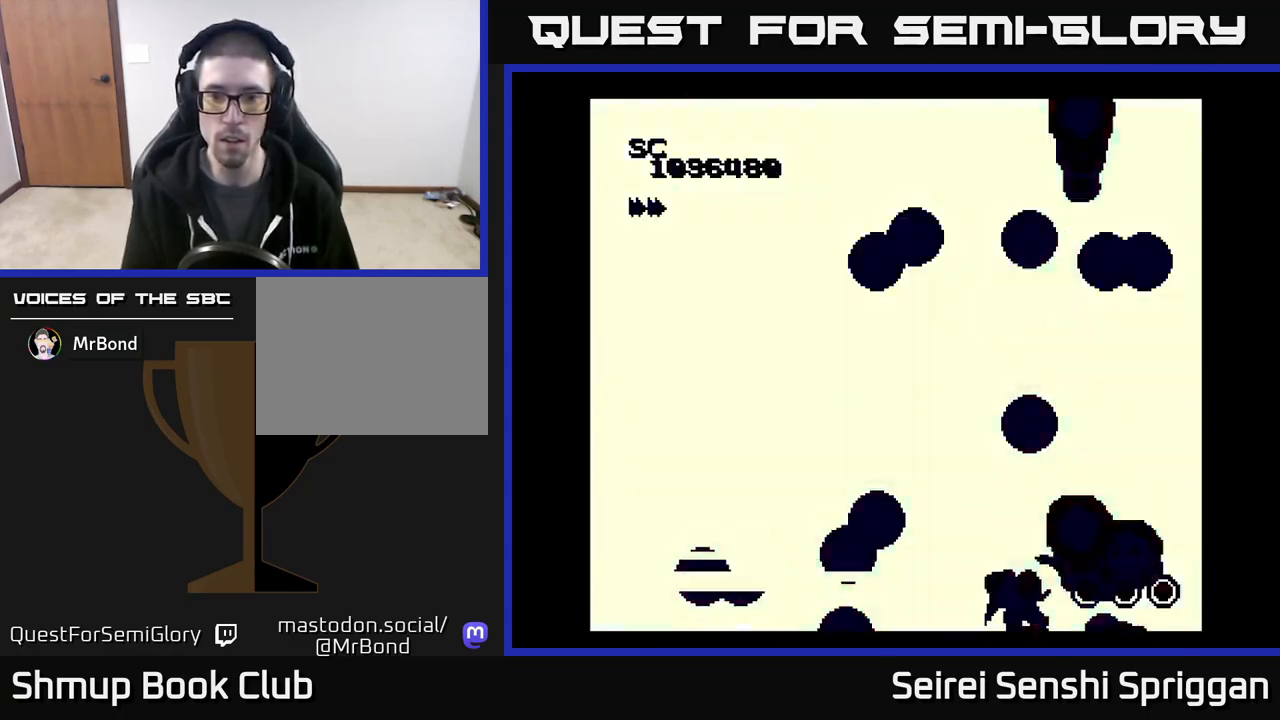
{"buttons": ["X", "DPAD_UP"], "events": [[33, "DPAD_UP", "down"], [50, "DPAD_LEFT", "up"], [67, "DPAD_RIGHT", "down"], [133, "DPAD_UP", "up"], [250, "DPAD_UP", "down"], [433, "DPAD_RIGHT", "up"]]}
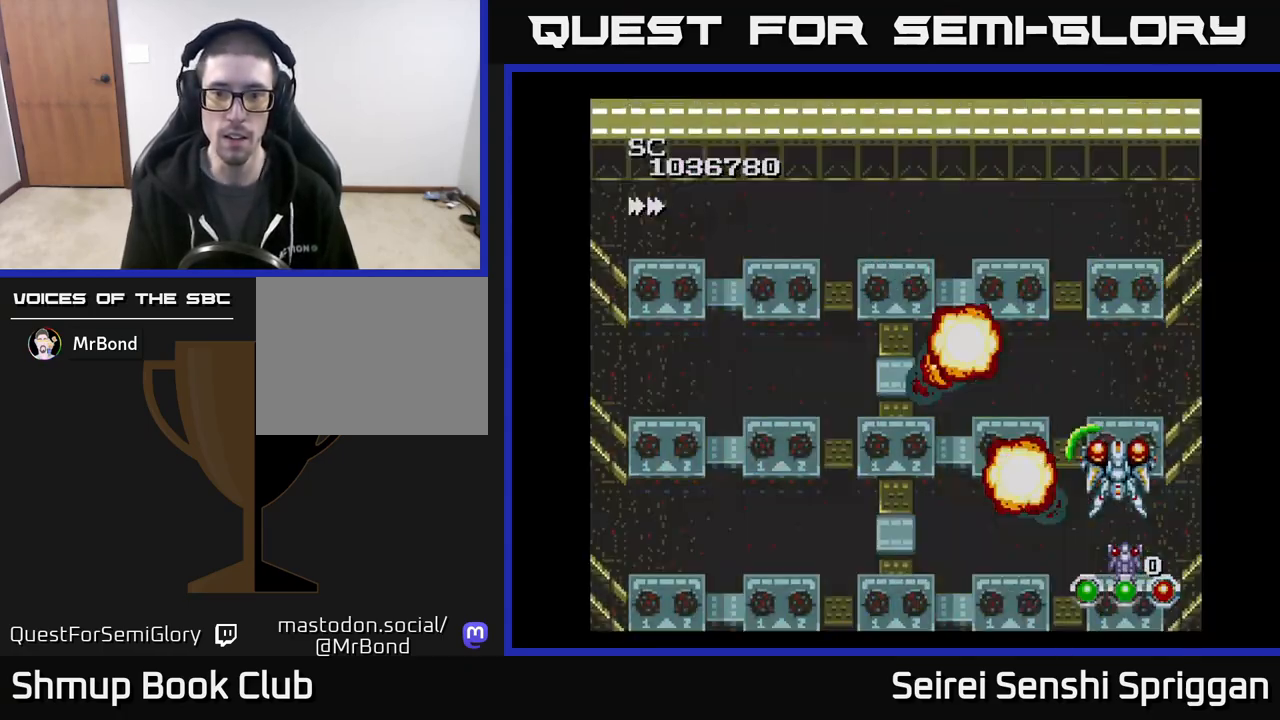
{"buttons": ["X", "DPAD_UP", "DPAD_LEFT"], "events": [[50, "DPAD_LEFT", "down"]]}
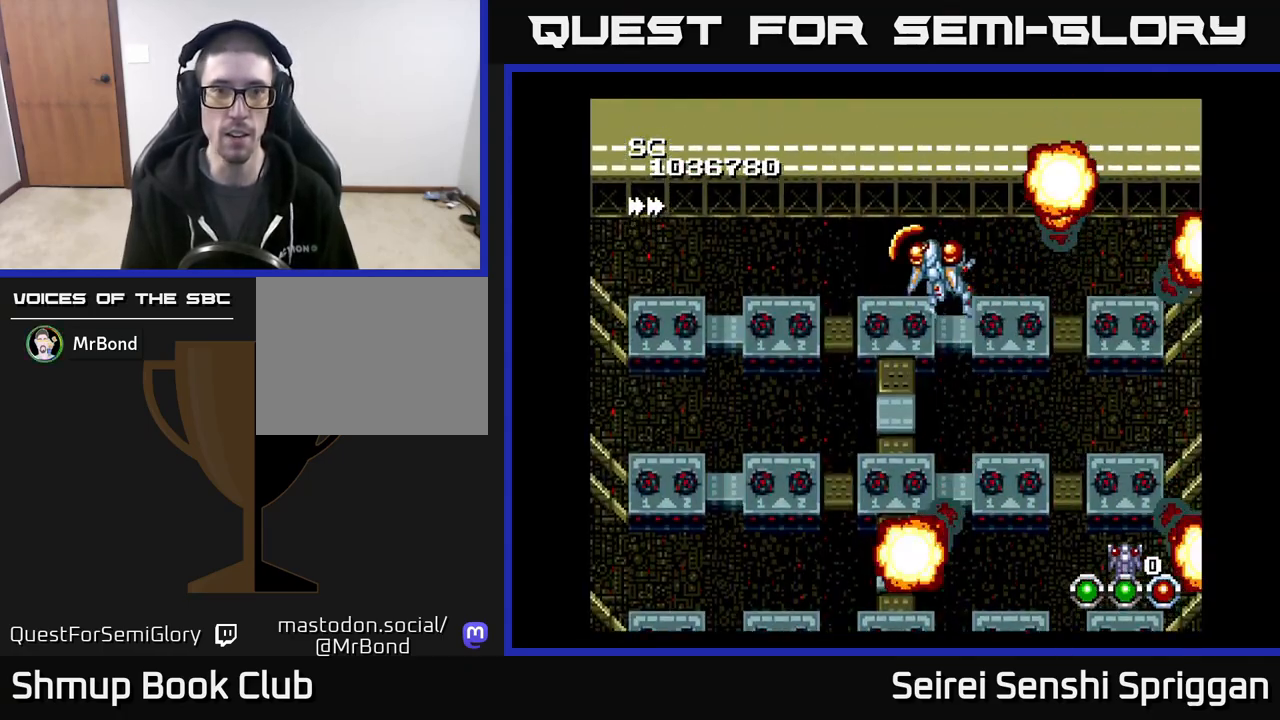
{"buttons": ["X", "DPAD_DOWN"], "events": [[117, "DPAD_UP", "up"], [167, "DPAD_LEFT", "up"], [383, "DPAD_DOWN", "down"]]}
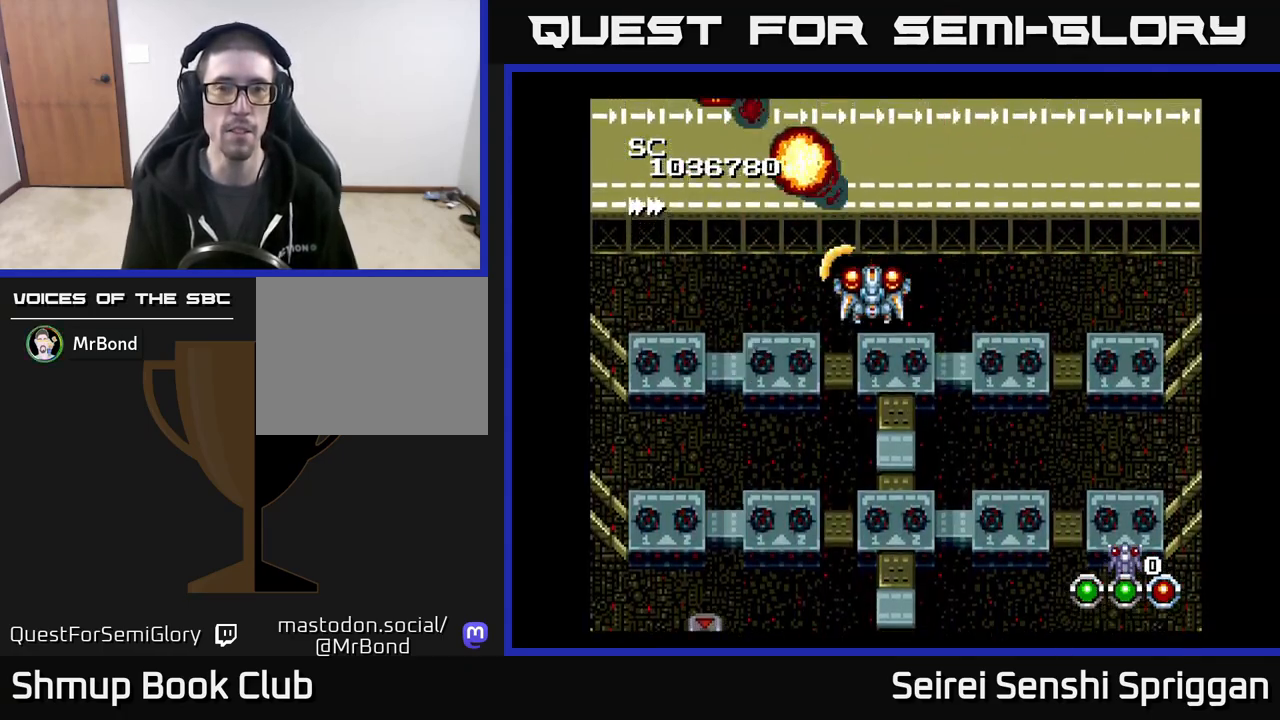
{"buttons": ["X", "DPAD_DOWN"], "events": [[67, "DPAD_DOWN", "up"], [467, "DPAD_DOWN", "down"]]}
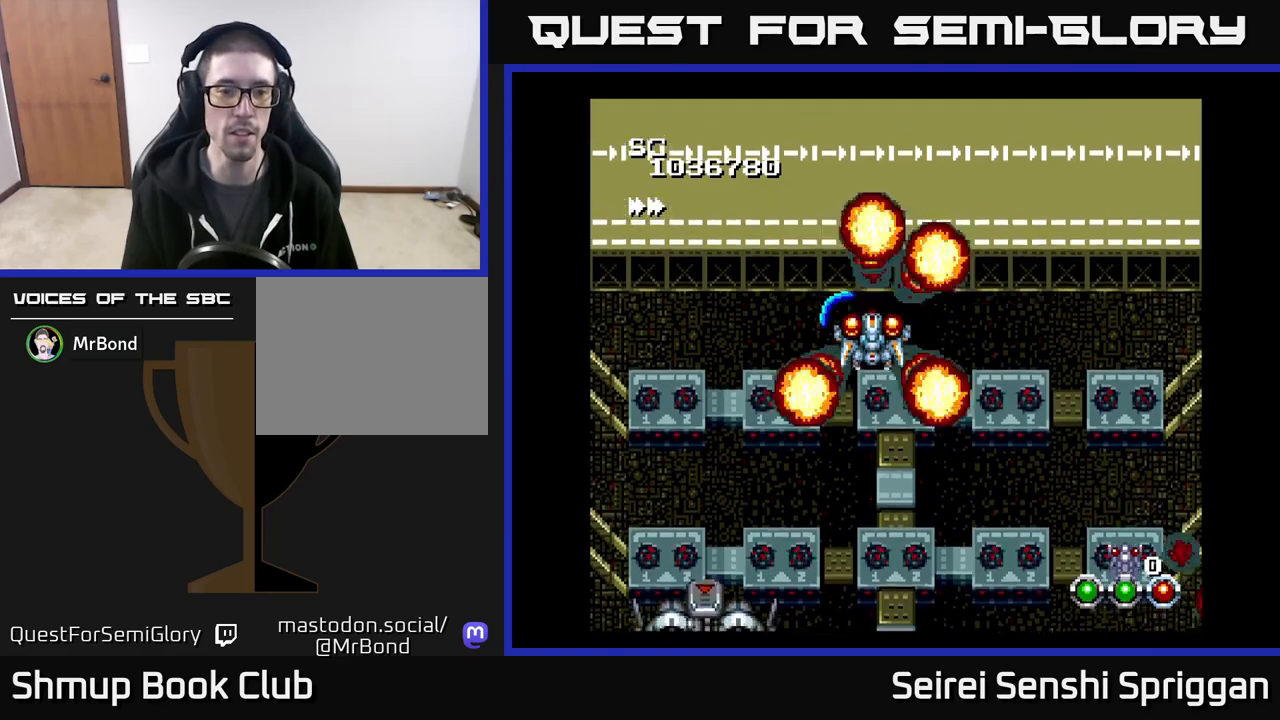
{"buttons": ["X"], "events": [[183, "DPAD_DOWN", "up"]]}
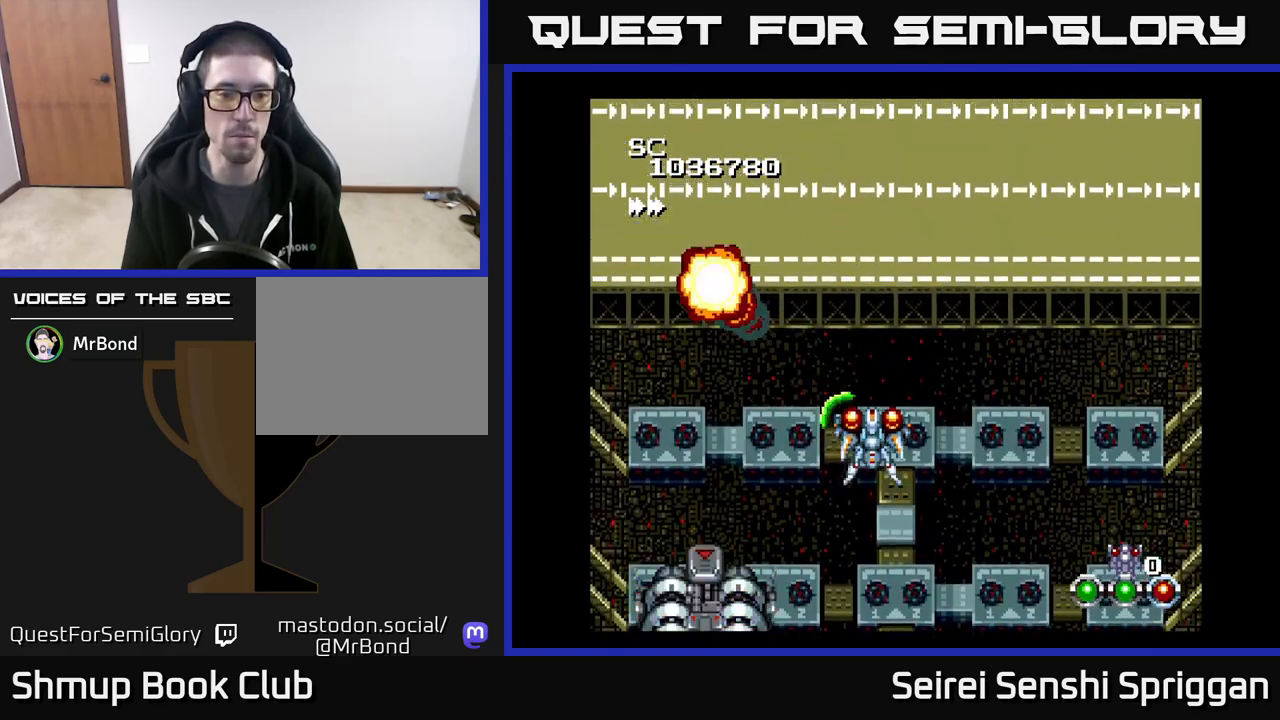
{"buttons": ["X"], "events": [[167, "DPAD_LEFT", "down"], [200, "DPAD_LEFT", "up"]]}
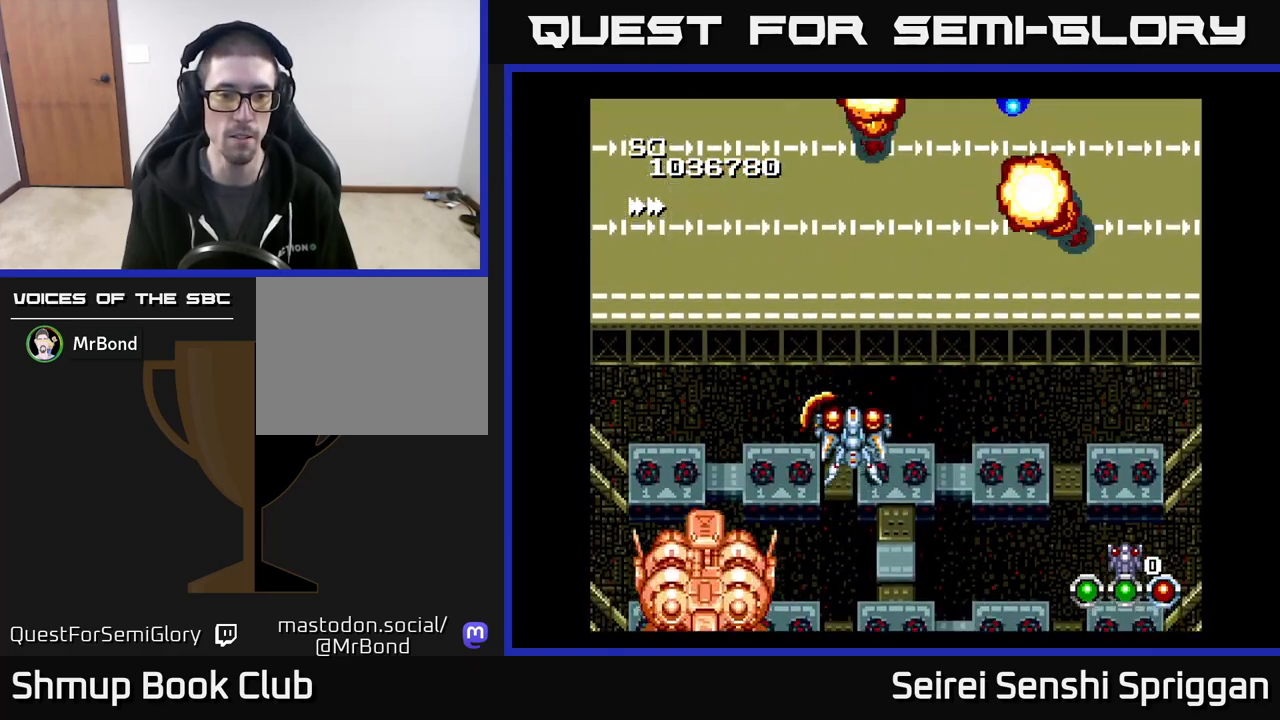
{"buttons": ["X"], "events": [[183, "DPAD_LEFT", "down"], [250, "DPAD_LEFT", "up"]]}
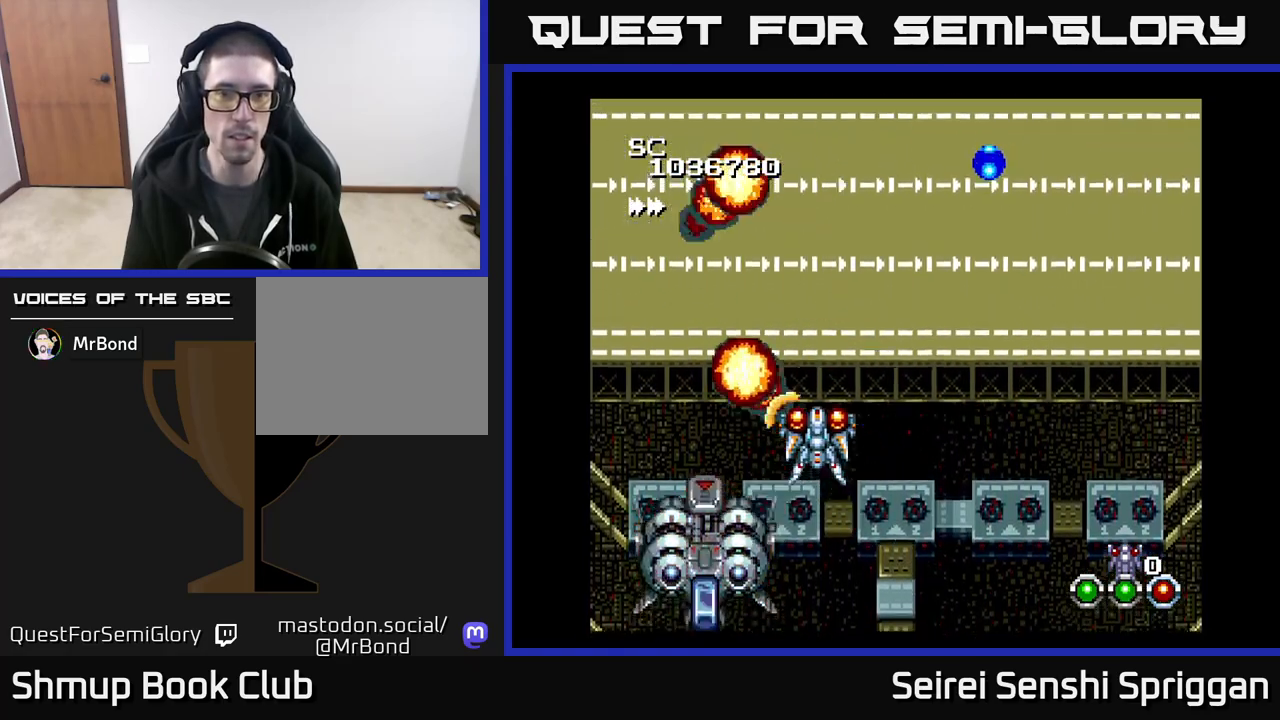
{"buttons": ["X", "DPAD_UP"], "events": [[100, "DPAD_UP", "down"], [200, "DPAD_UP", "up"], [483, "DPAD_UP", "down"]]}
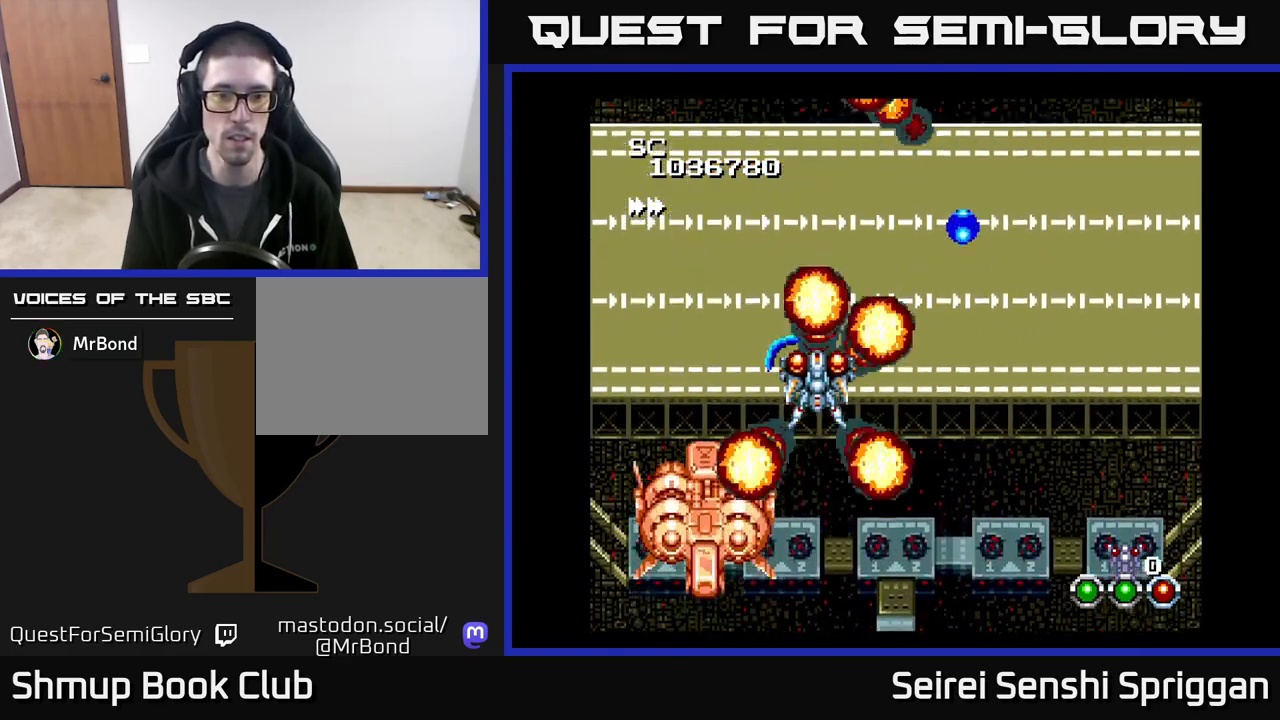
{"buttons": ["X", "DPAD_RIGHT"], "events": [[50, "DPAD_UP", "up"], [500, "DPAD_RIGHT", "down"]]}
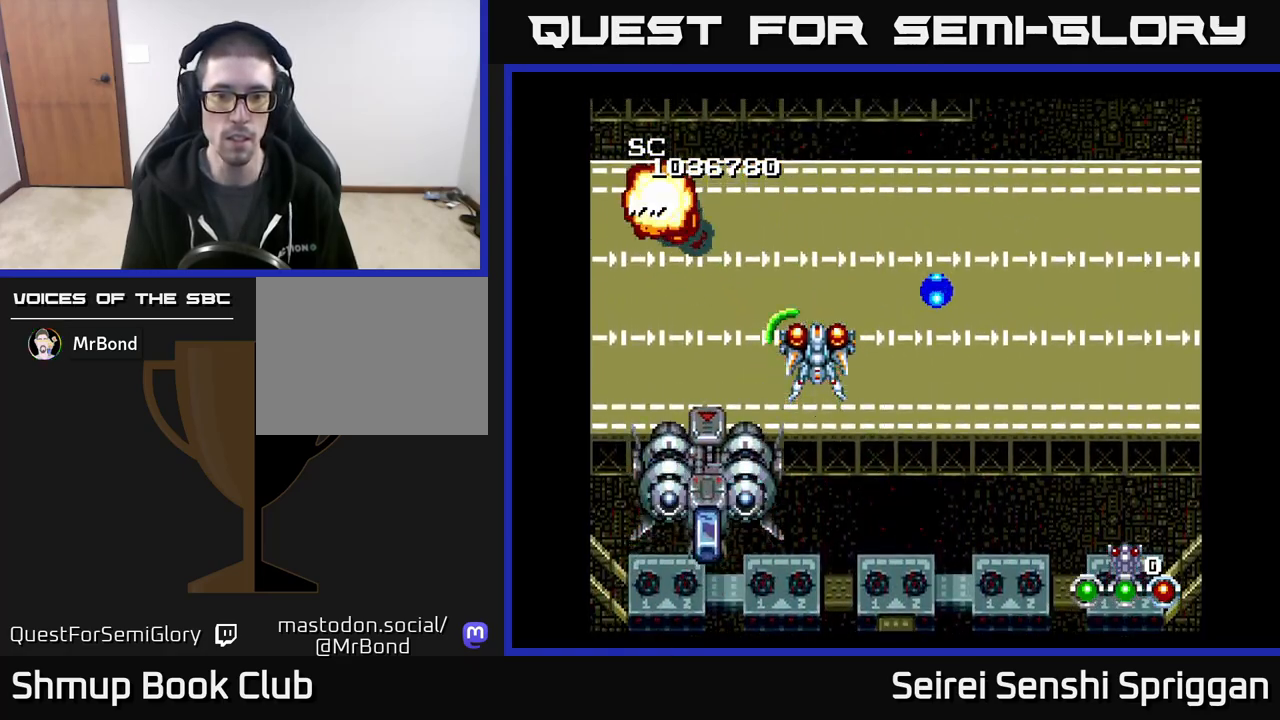
{"buttons": ["X"], "events": [[67, "DPAD_RIGHT", "up"]]}
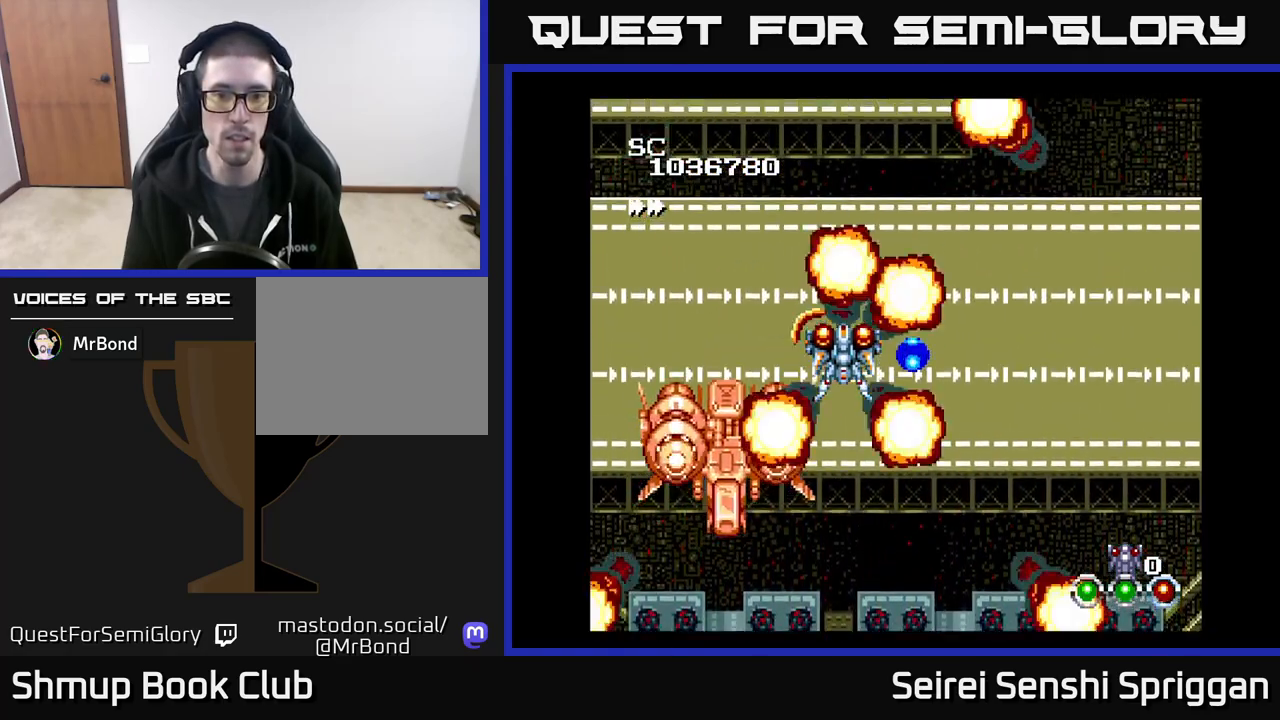
{"buttons": ["X", "DPAD_DOWN", "DPAD_RIGHT"], "events": [[17, "DPAD_UP", "down"], [167, "DPAD_UP", "up"], [200, "DPAD_RIGHT", "down"], [217, "DPAD_DOWN", "down"], [267, "DPAD_RIGHT", "up"], [350, "DPAD_RIGHT", "down"], [400, "DPAD_RIGHT", "up"], [483, "DPAD_RIGHT", "down"]]}